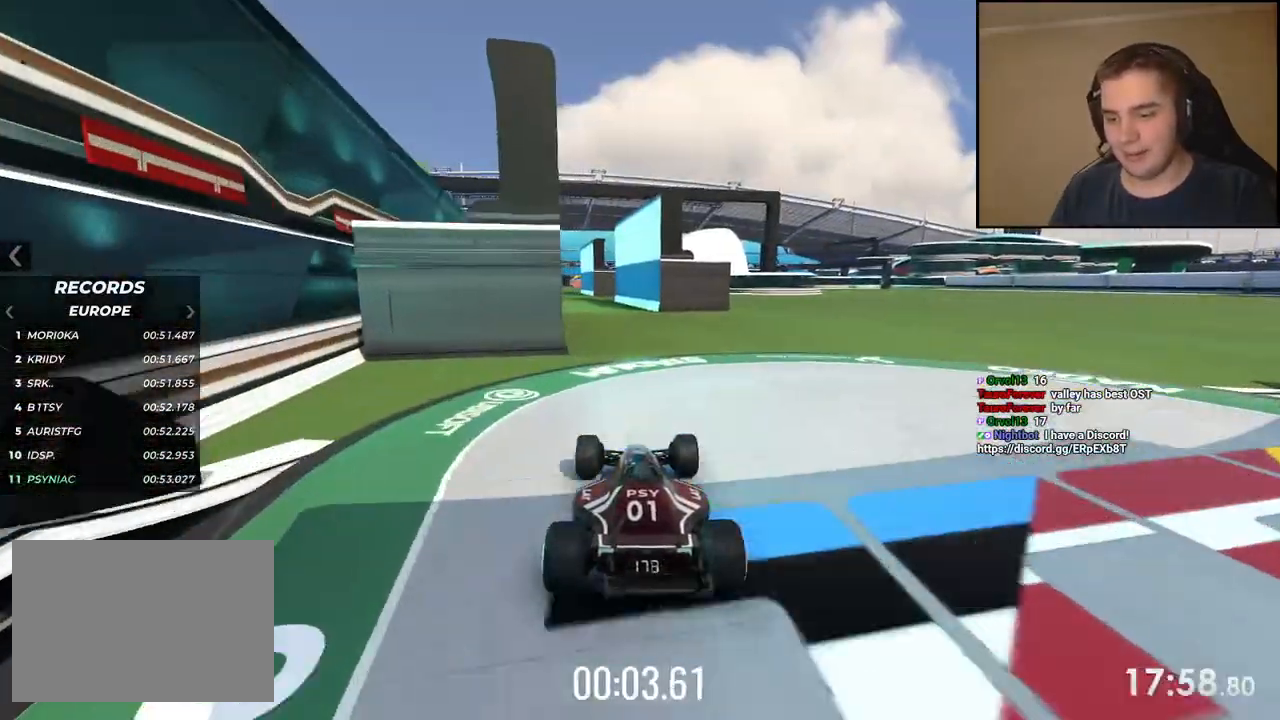
Gameplay with keyboard; each line is a JSON object with the keys held at the frame after it. "events" lists presses ("down") and releases ("up") of "down", "left", "right" and "up" between this image and that frame as [ms after this image, input, new state], when the widget could be followed in between. No other keys are recorded. Mouse input is not recorded.
{"keys": ["left", "up"], "events": [[17, "left", "down"], [101, "left", "up"], [334, "right", "down"], [435, "right", "up"], [485, "left", "down"]]}
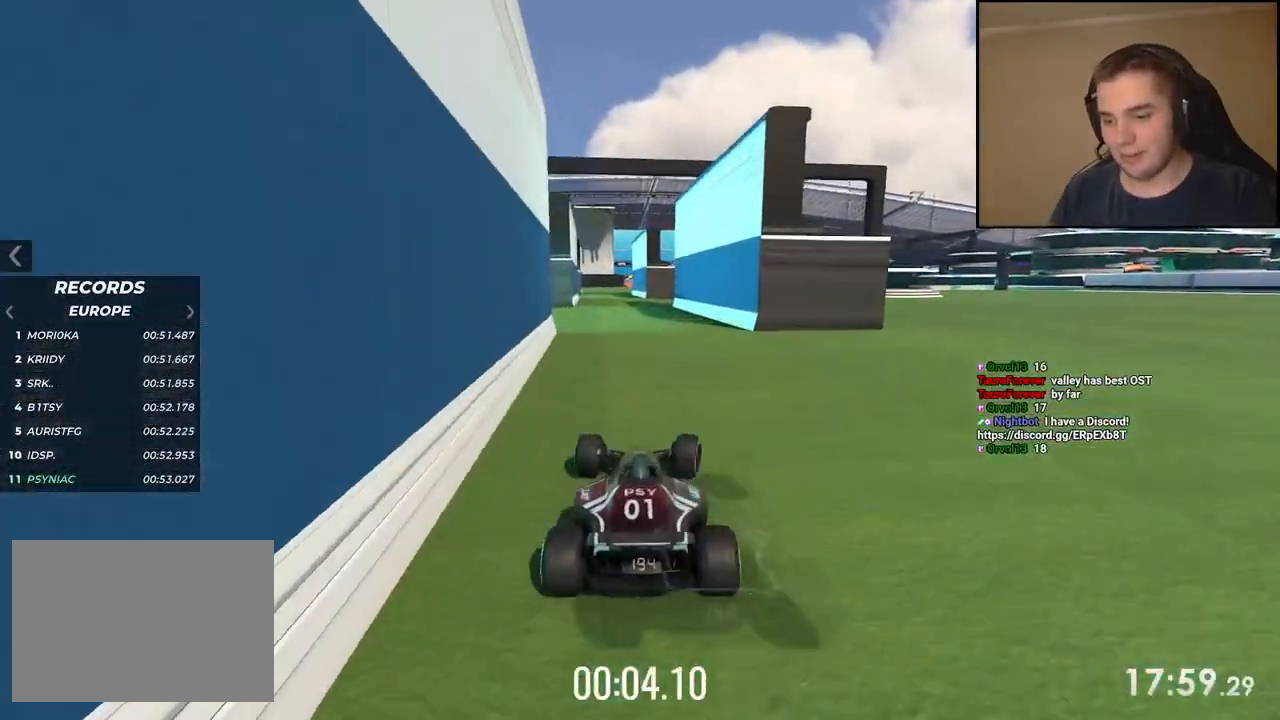
{"keys": ["left", "up"], "events": [[167, "left", "up"], [184, "right", "down"], [434, "left", "down"], [434, "right", "up"]]}
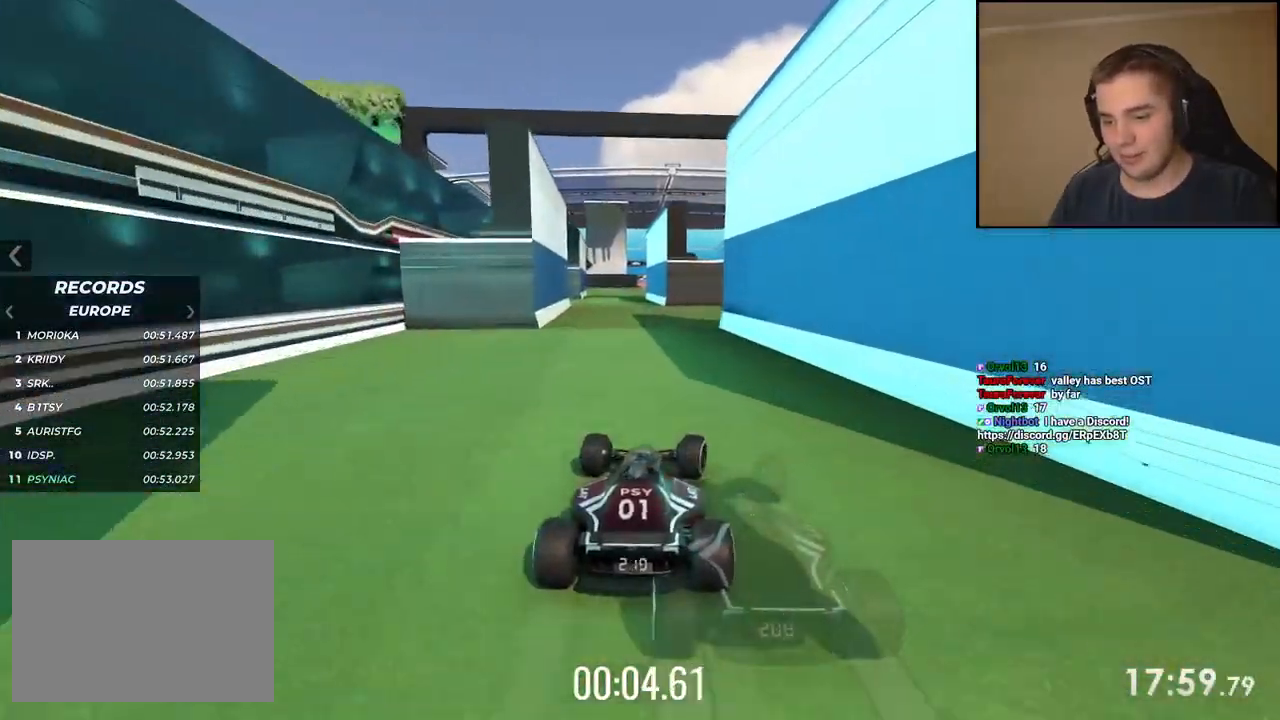
{"keys": ["up"], "events": [[184, "left", "up"], [217, "right", "down"], [334, "right", "up"]]}
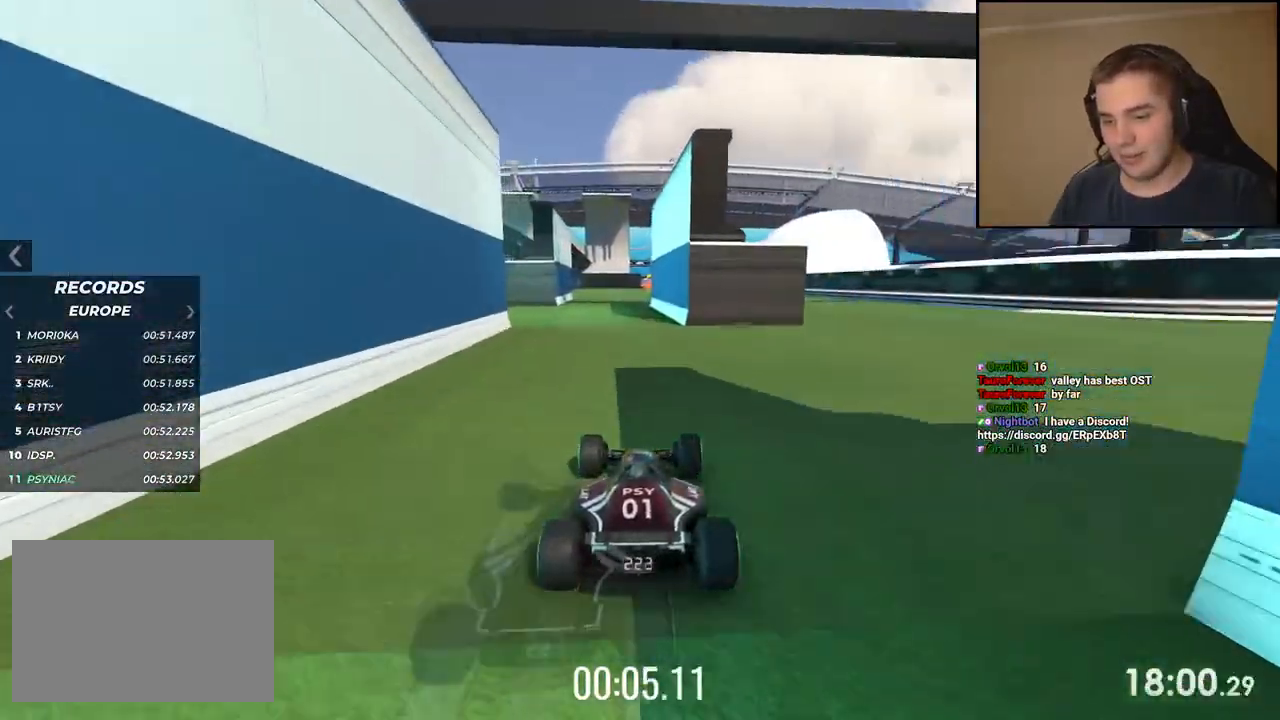
{"keys": ["up"], "events": [[201, "left", "down"], [251, "left", "up"]]}
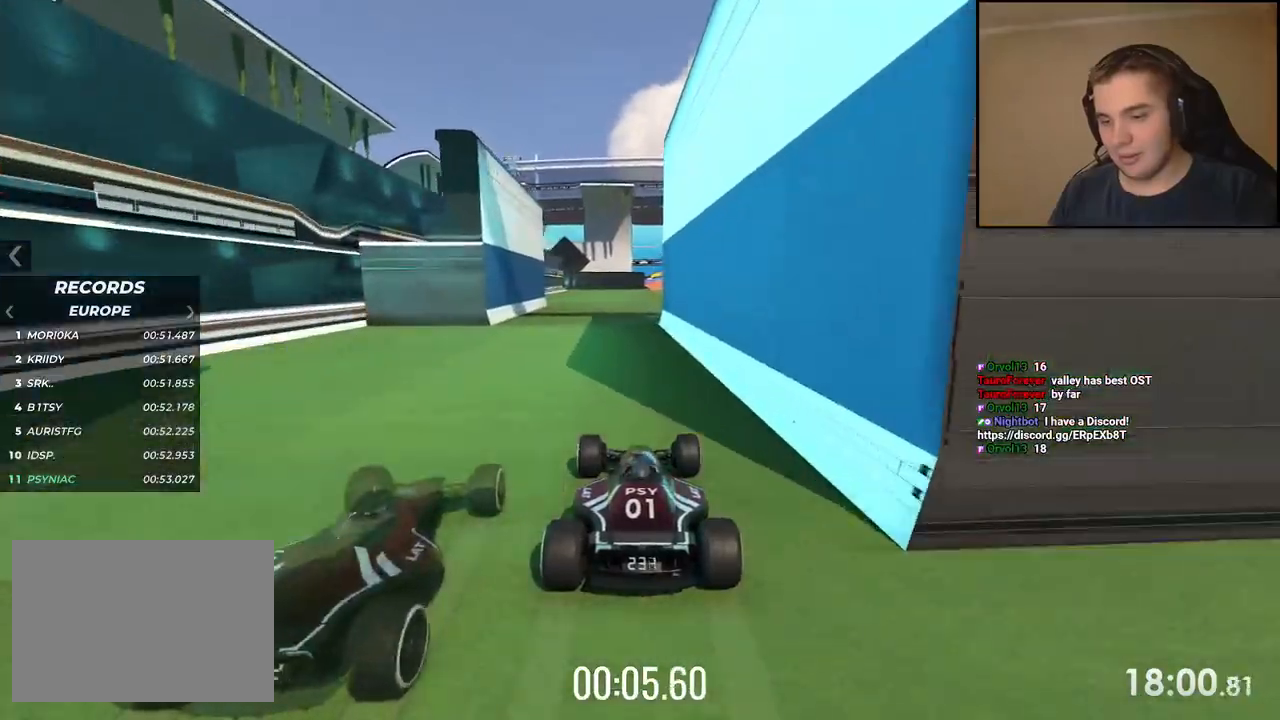
{"keys": ["right", "up"], "events": [[384, "right", "down"]]}
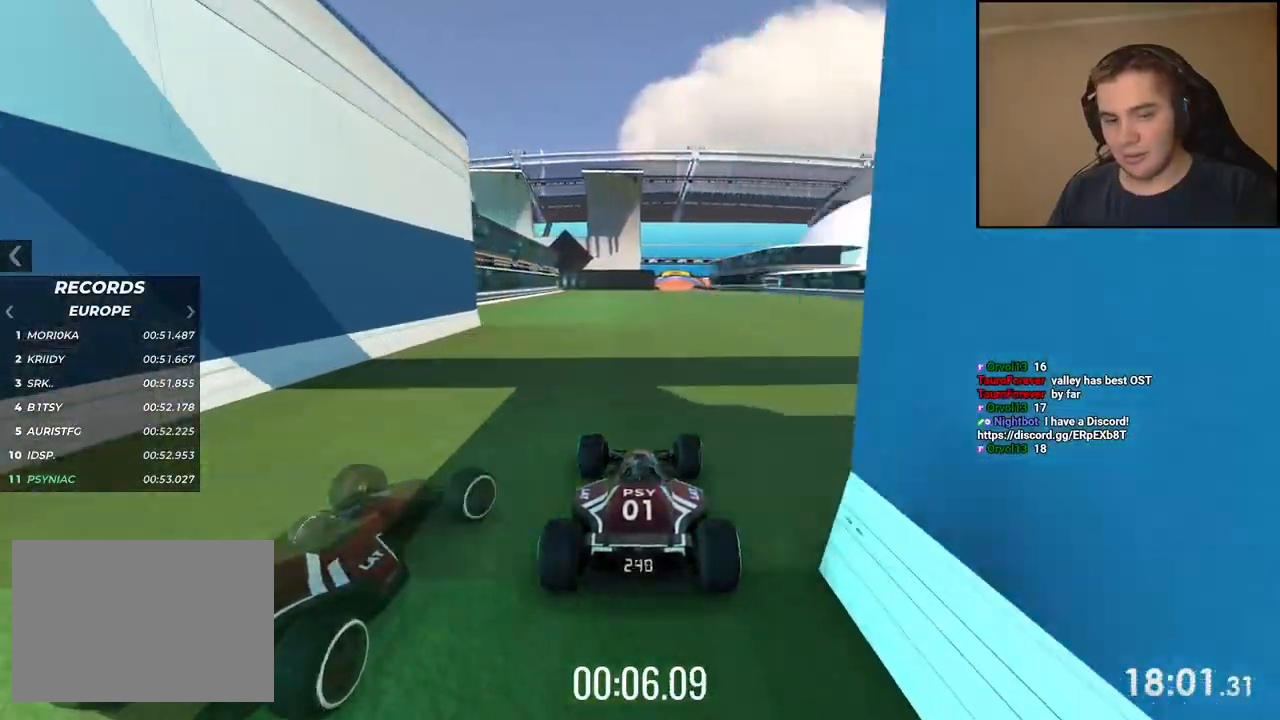
{"keys": ["up"], "events": [[84, "right", "up"], [100, "left", "down"], [301, "left", "up"], [317, "right", "down"], [484, "right", "up"]]}
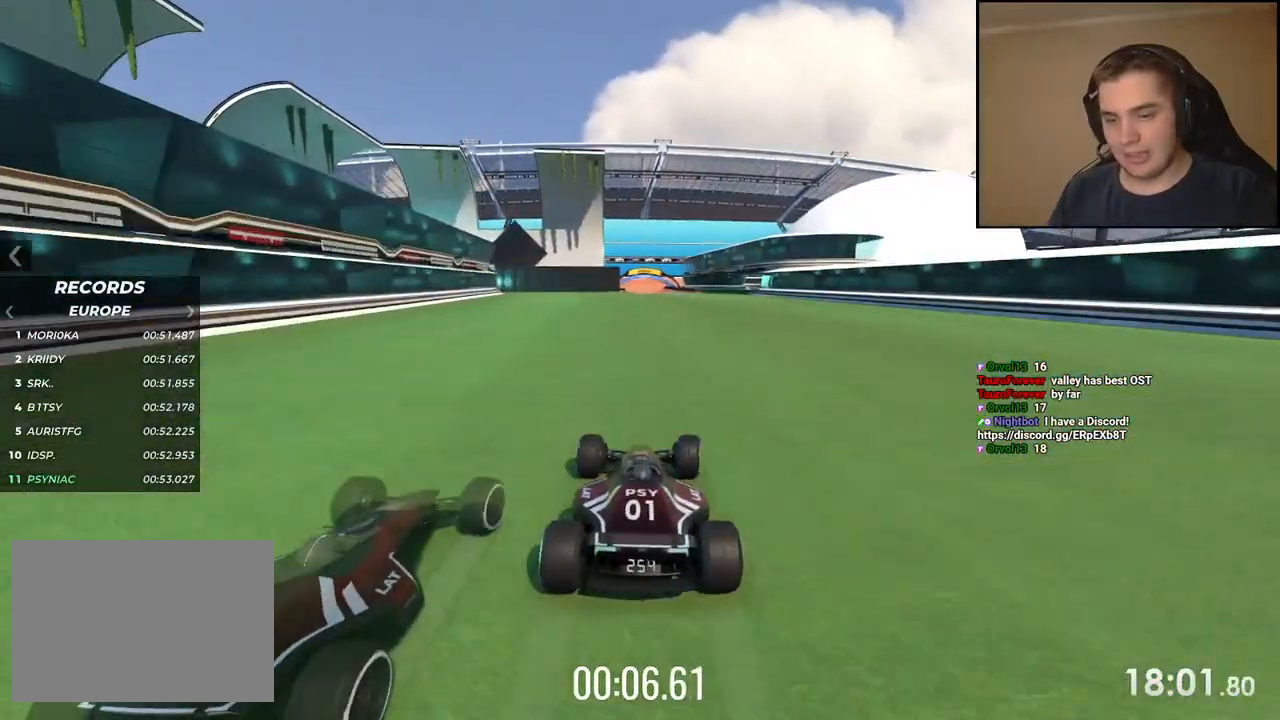
{"keys": ["up"], "events": [[33, "left", "down"], [184, "left", "up"], [217, "right", "down"], [351, "right", "up"]]}
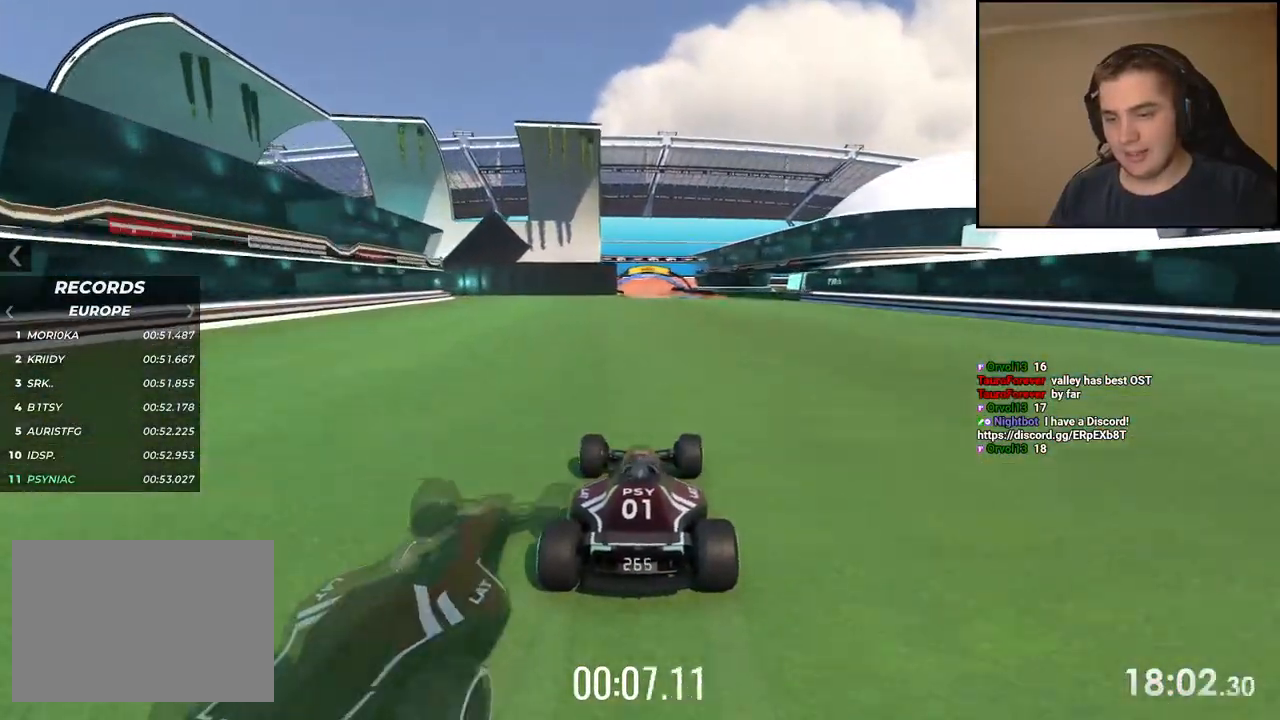
{"keys": ["up"], "events": []}
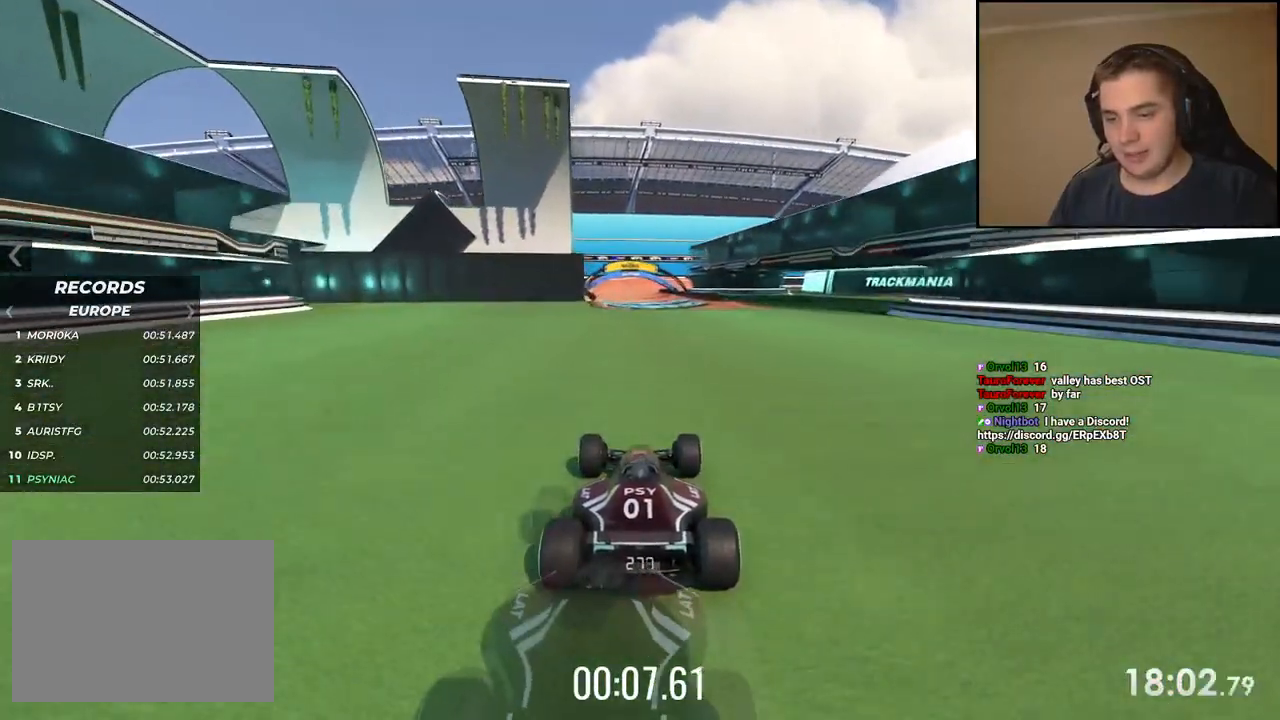
{"keys": ["up"], "events": [[150, "left", "down"], [234, "left", "up"]]}
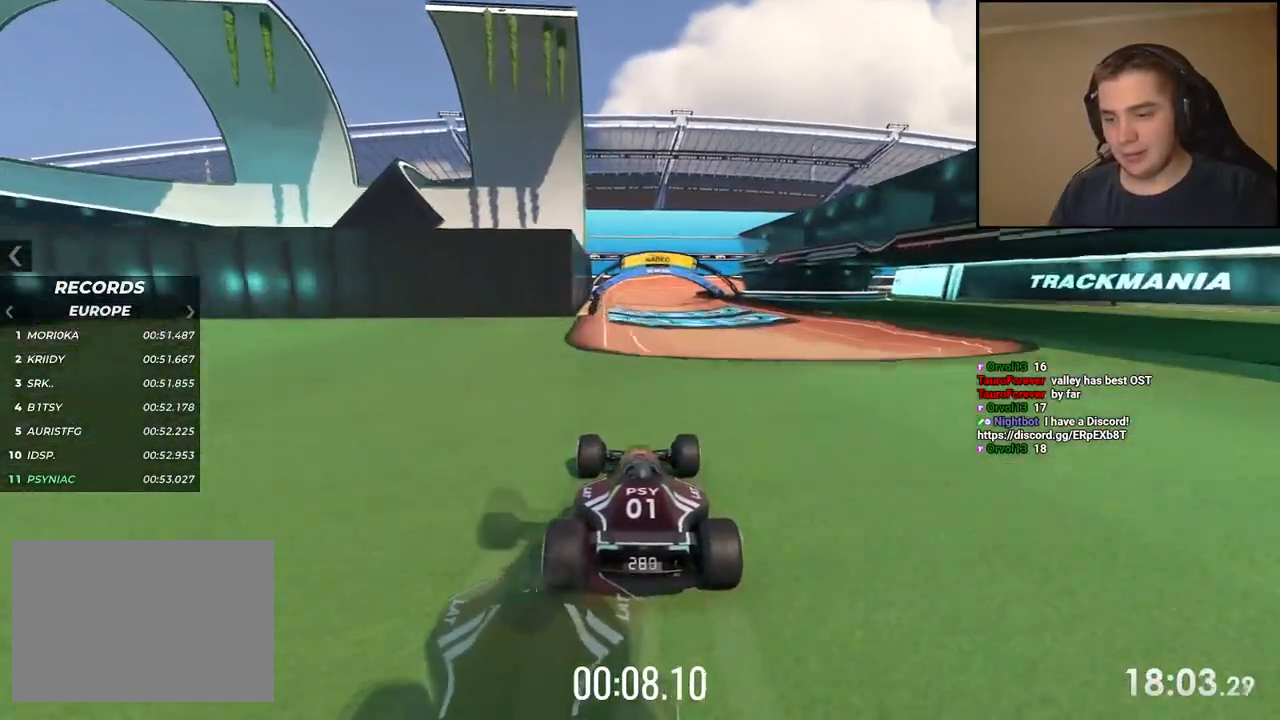
{"keys": ["right", "up"], "events": [[16, "left", "down"], [83, "left", "up"], [434, "right", "down"]]}
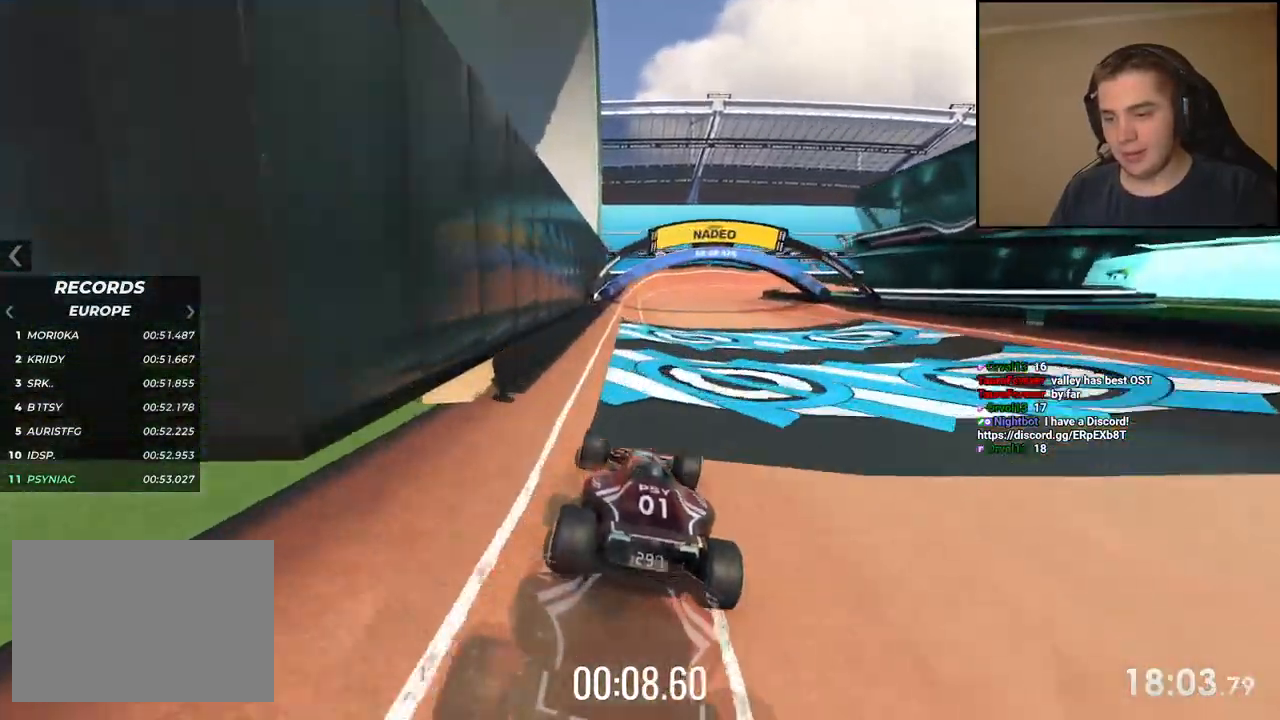
{"keys": ["up"], "events": [[50, "right", "up"], [150, "right", "down"], [317, "right", "up"], [384, "right", "down"], [501, "right", "up"]]}
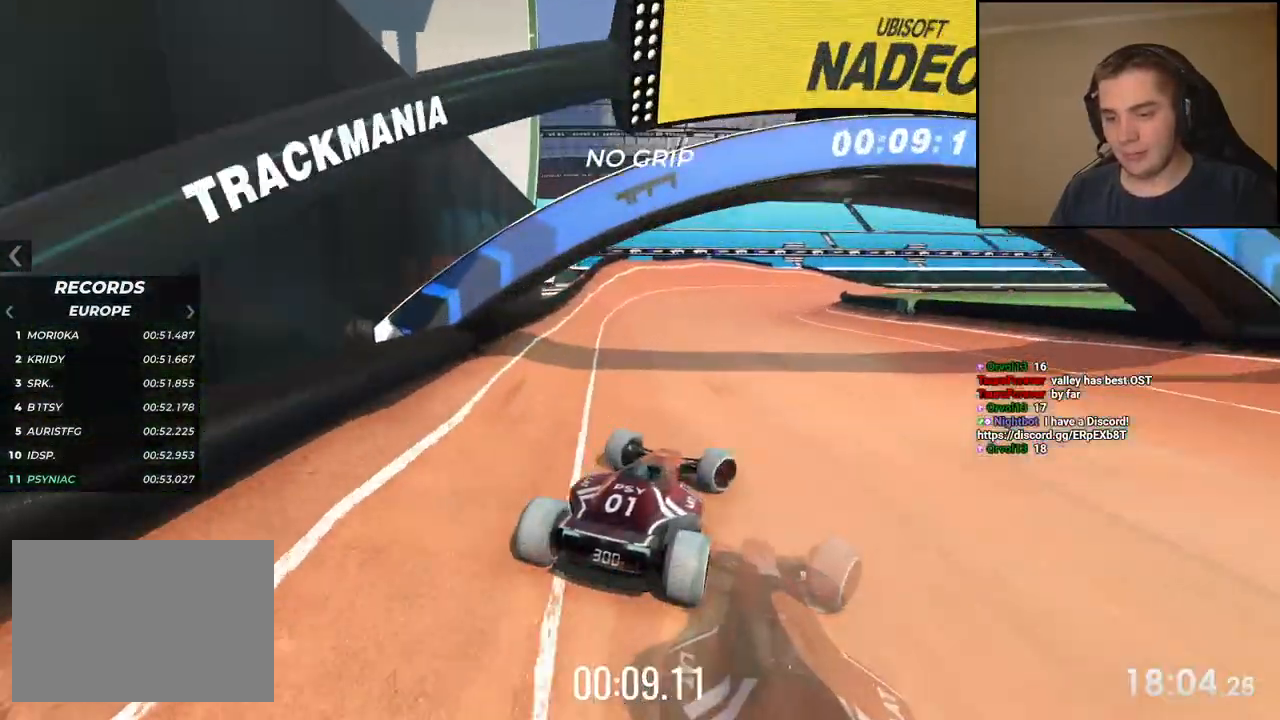
{"keys": ["right", "up"], "events": [[100, "right", "down"], [400, "right", "up"], [500, "right", "down"]]}
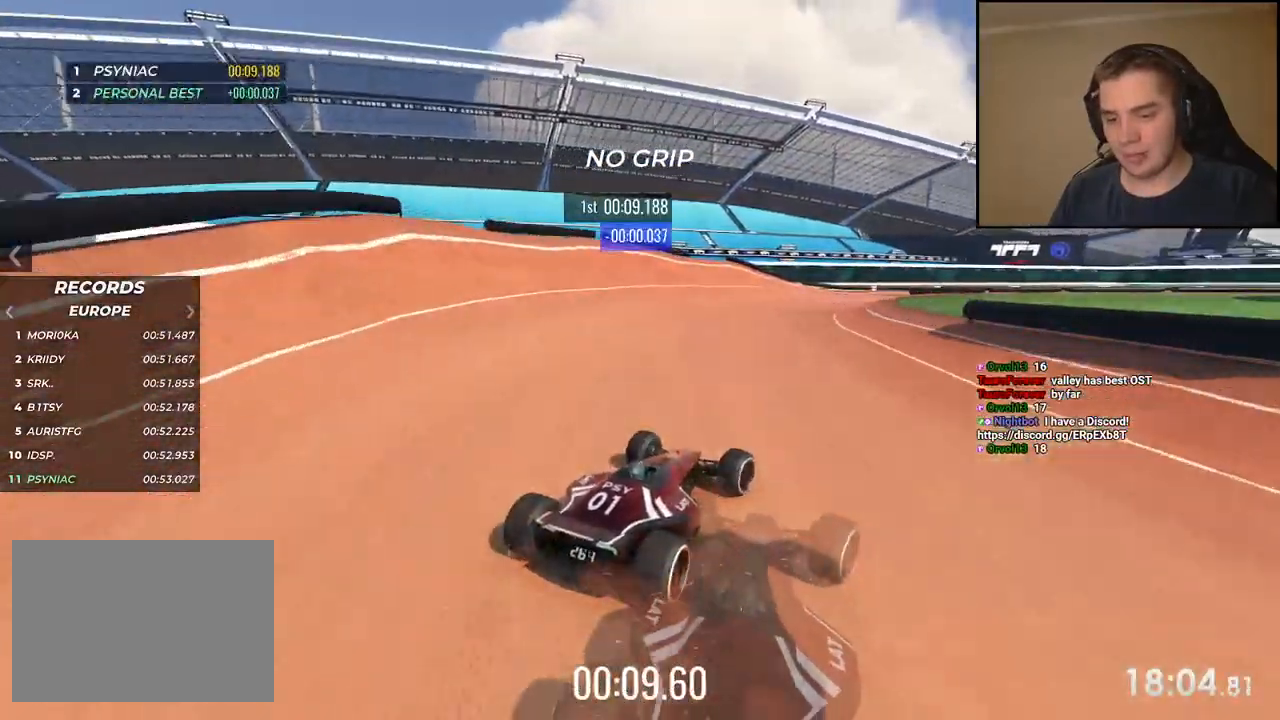
{"keys": ["up"], "events": [[268, "right", "up"], [351, "right", "down"], [485, "right", "up"]]}
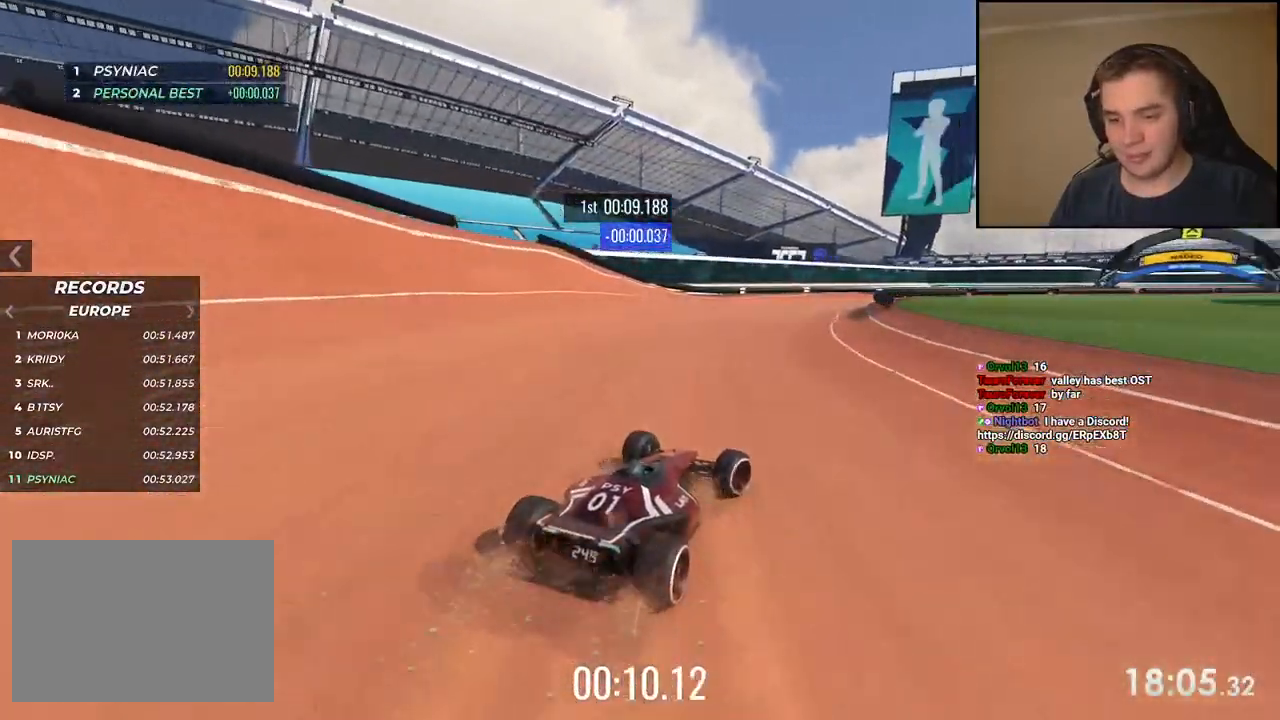
{"keys": ["right", "up"], "events": [[50, "right", "down"], [167, "right", "up"], [268, "right", "down"], [435, "right", "up"], [501, "right", "down"]]}
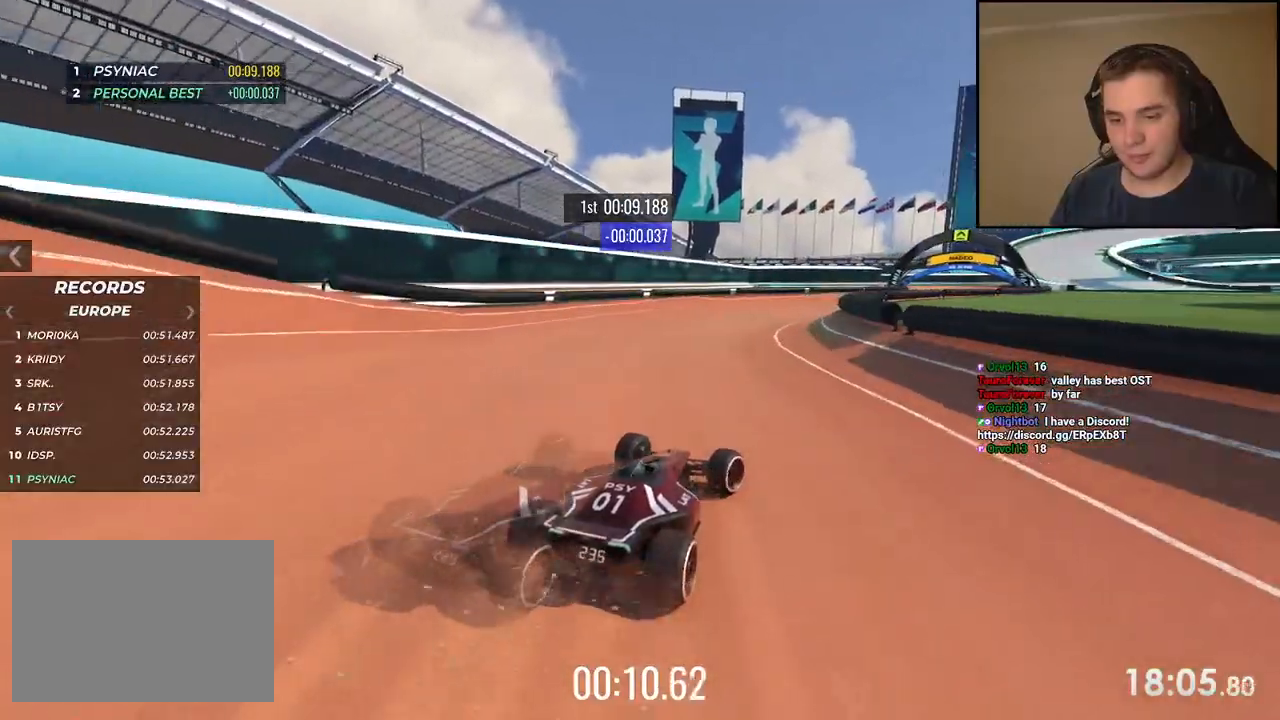
{"keys": ["up"], "events": [[167, "right", "up"], [251, "right", "down"], [351, "right", "up"]]}
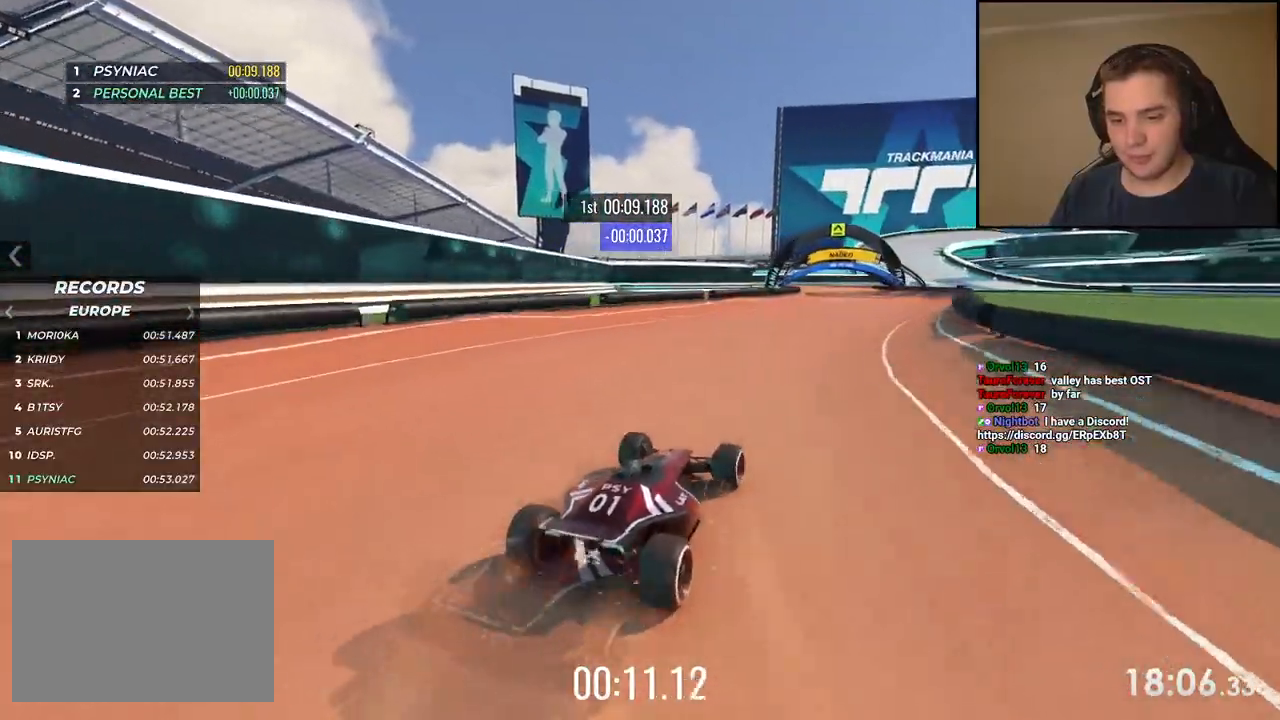
{"keys": ["up"], "events": [[34, "right", "down"], [117, "right", "up"]]}
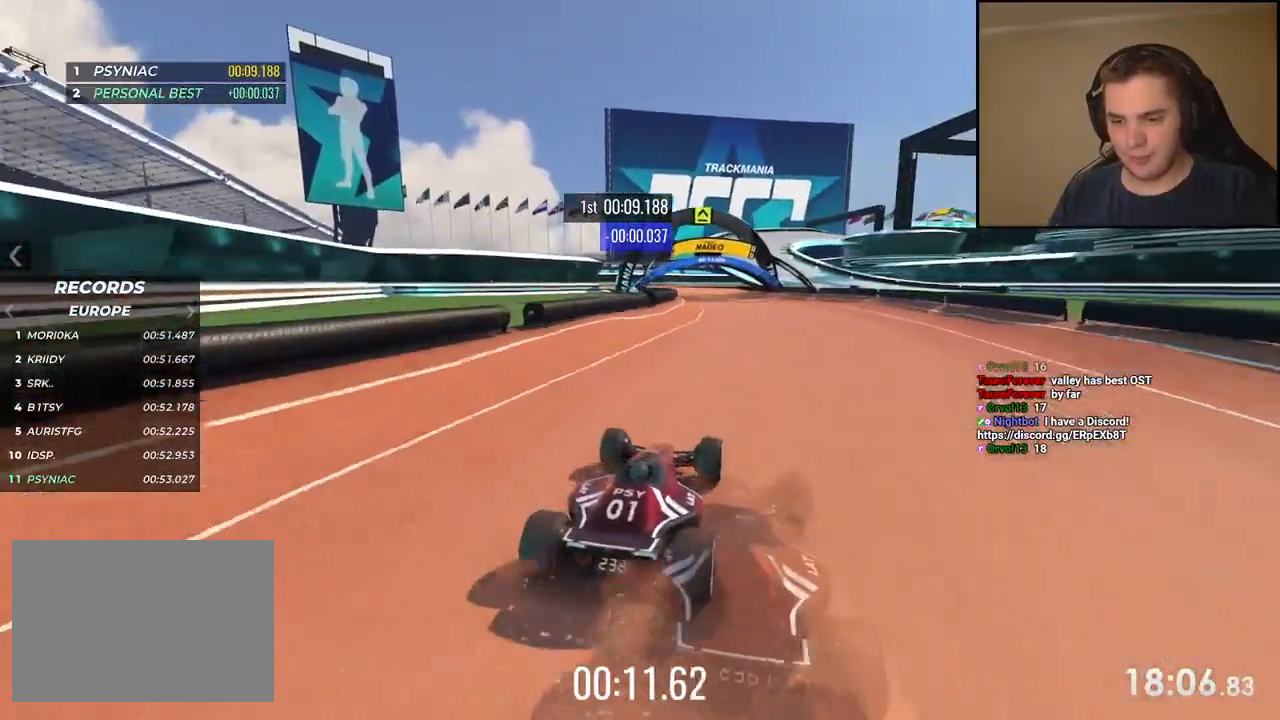
{"keys": ["up"], "events": [[184, "left", "down"], [251, "left", "up"]]}
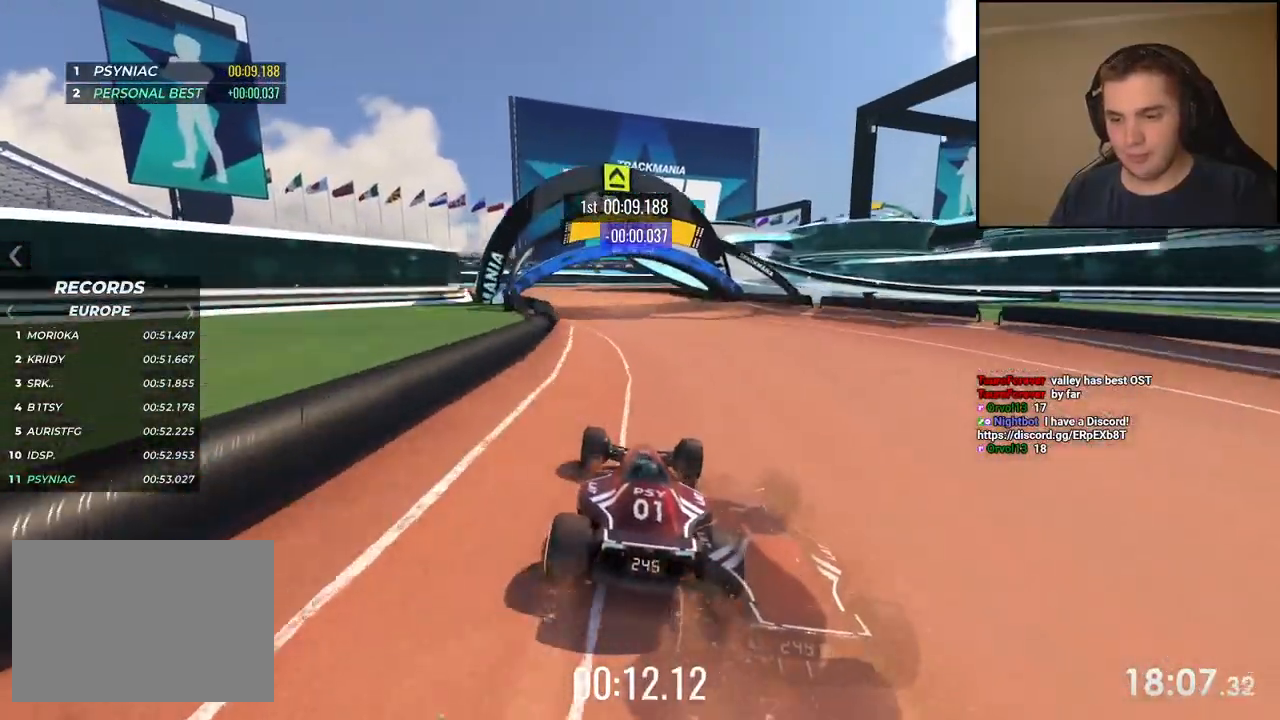
{"keys": ["up"], "events": [[334, "right", "down"], [384, "right", "up"]]}
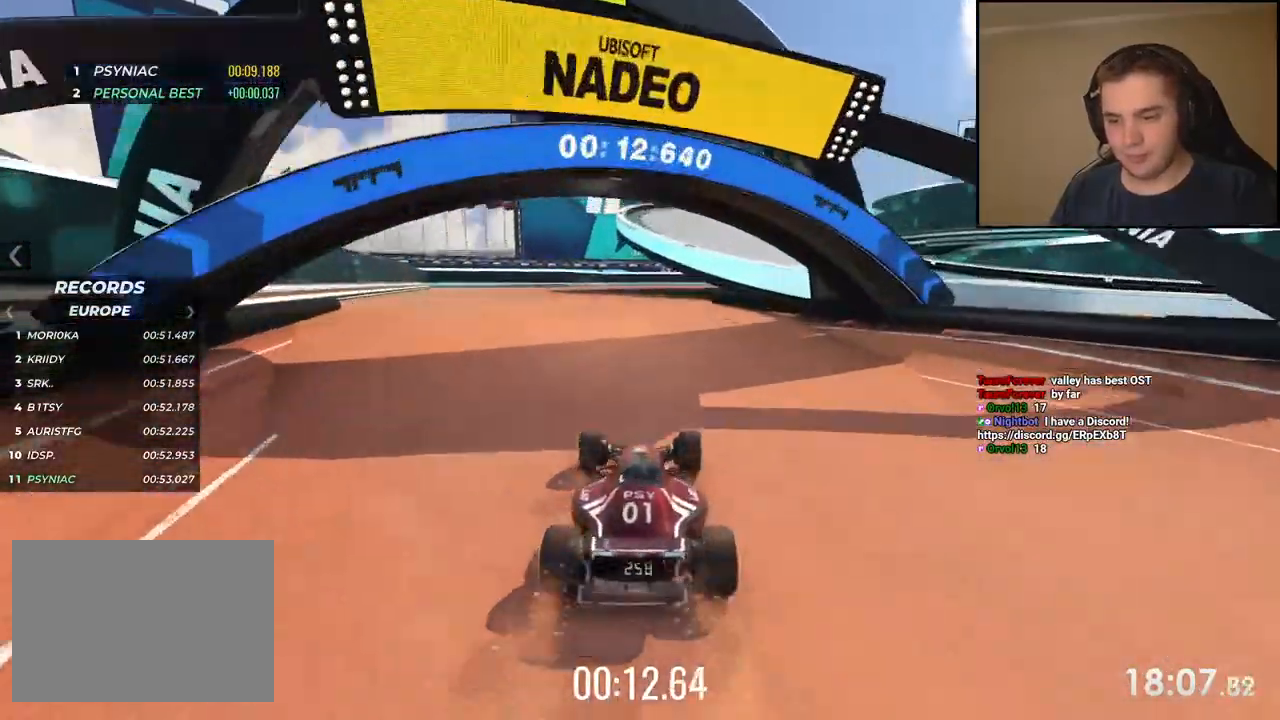
{"keys": ["right", "up"], "events": [[351, "right", "down"]]}
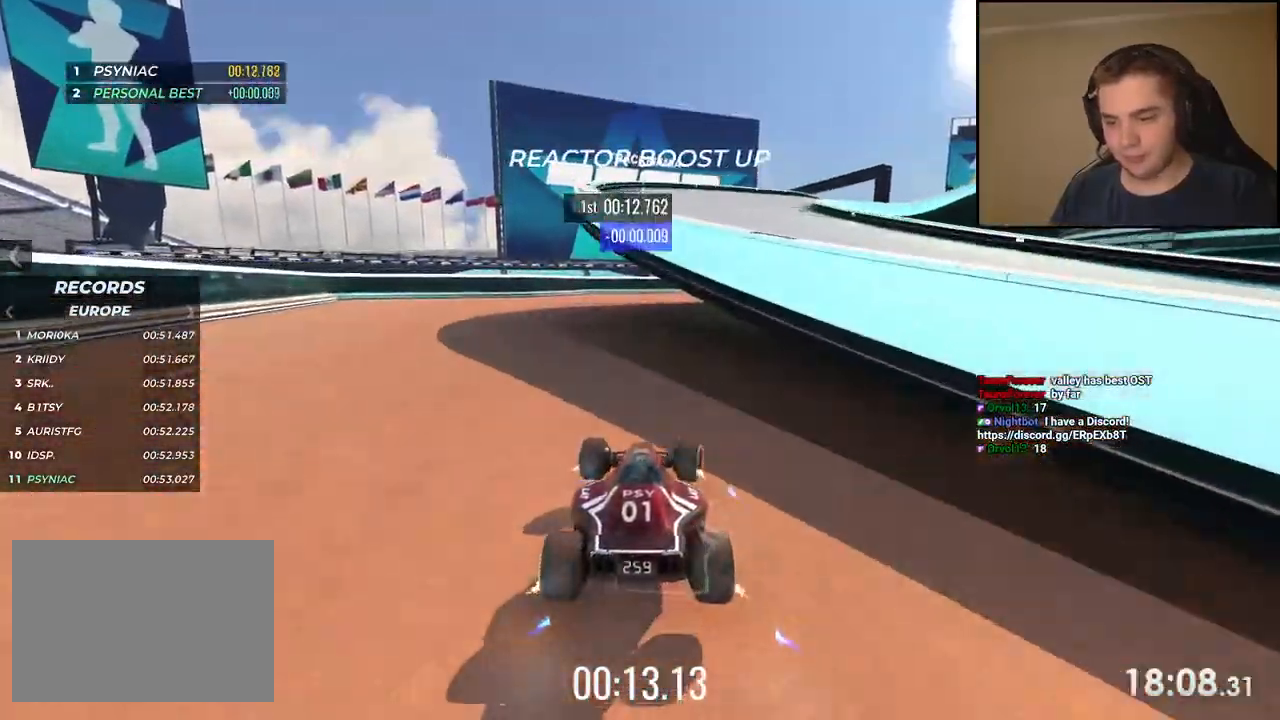
{"keys": ["right", "up"], "events": [[334, "right", "up"], [434, "right", "down"]]}
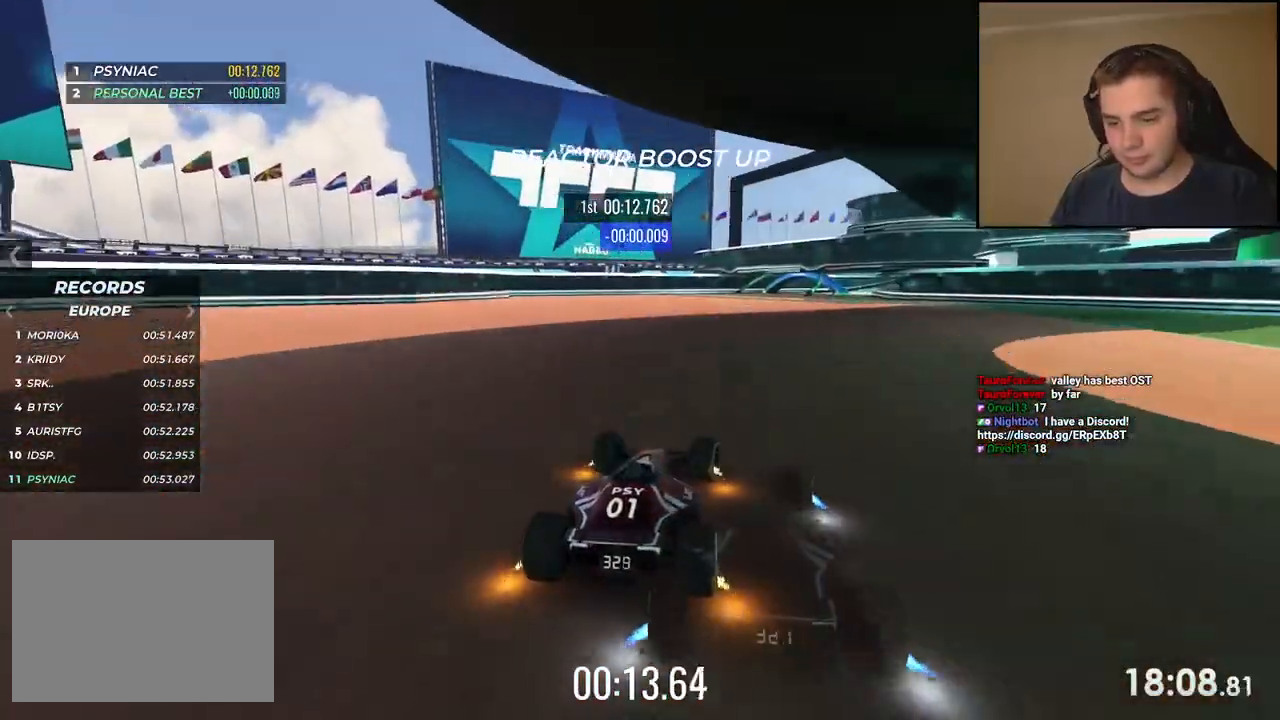
{"keys": ["up"], "events": [[34, "right", "up"], [134, "right", "down"], [217, "right", "up"], [367, "right", "down"], [484, "right", "up"]]}
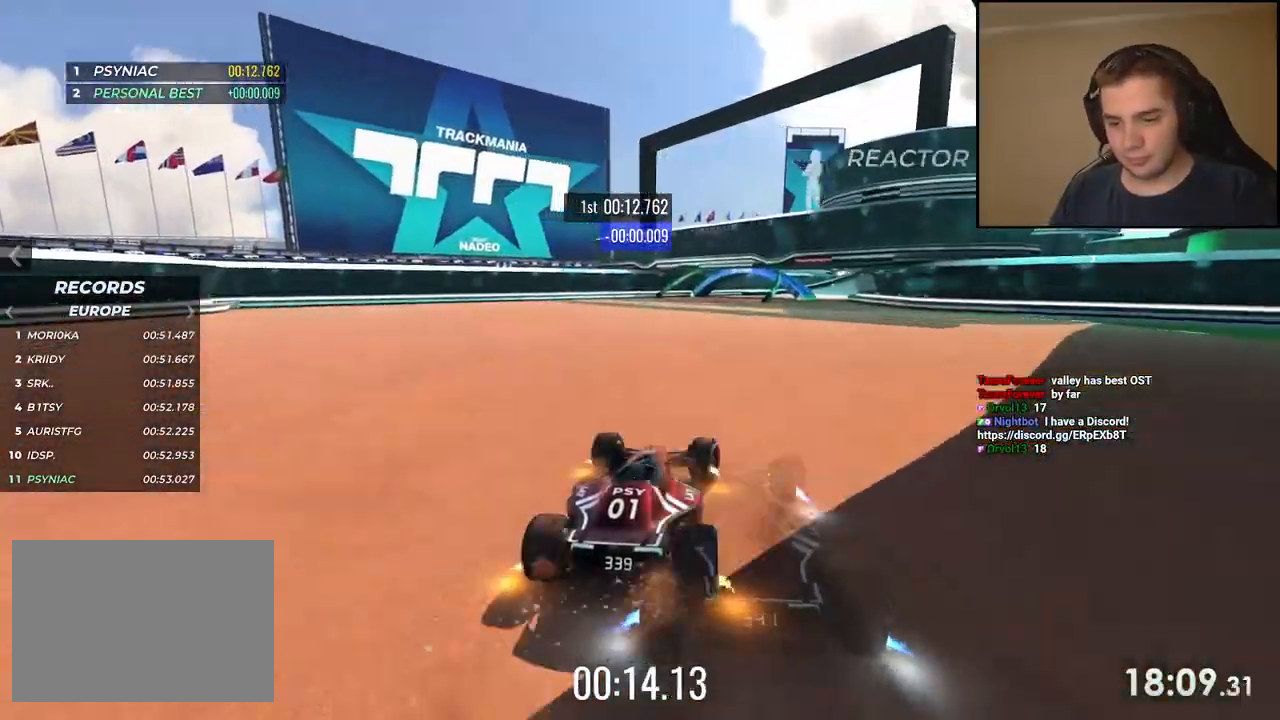
{"keys": ["right", "up"], "events": [[84, "right", "down"], [401, "right", "up"], [484, "right", "down"]]}
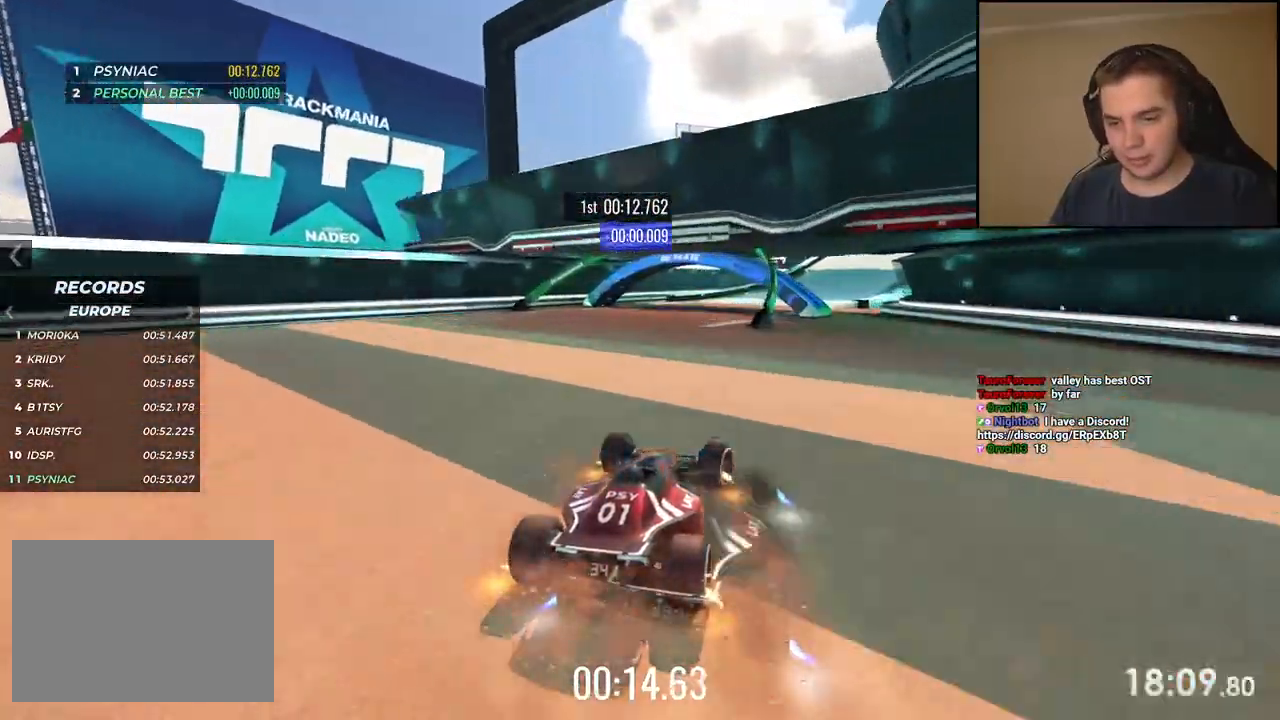
{"keys": ["up"], "events": [[217, "right", "up"], [334, "right", "down"], [484, "right", "up"]]}
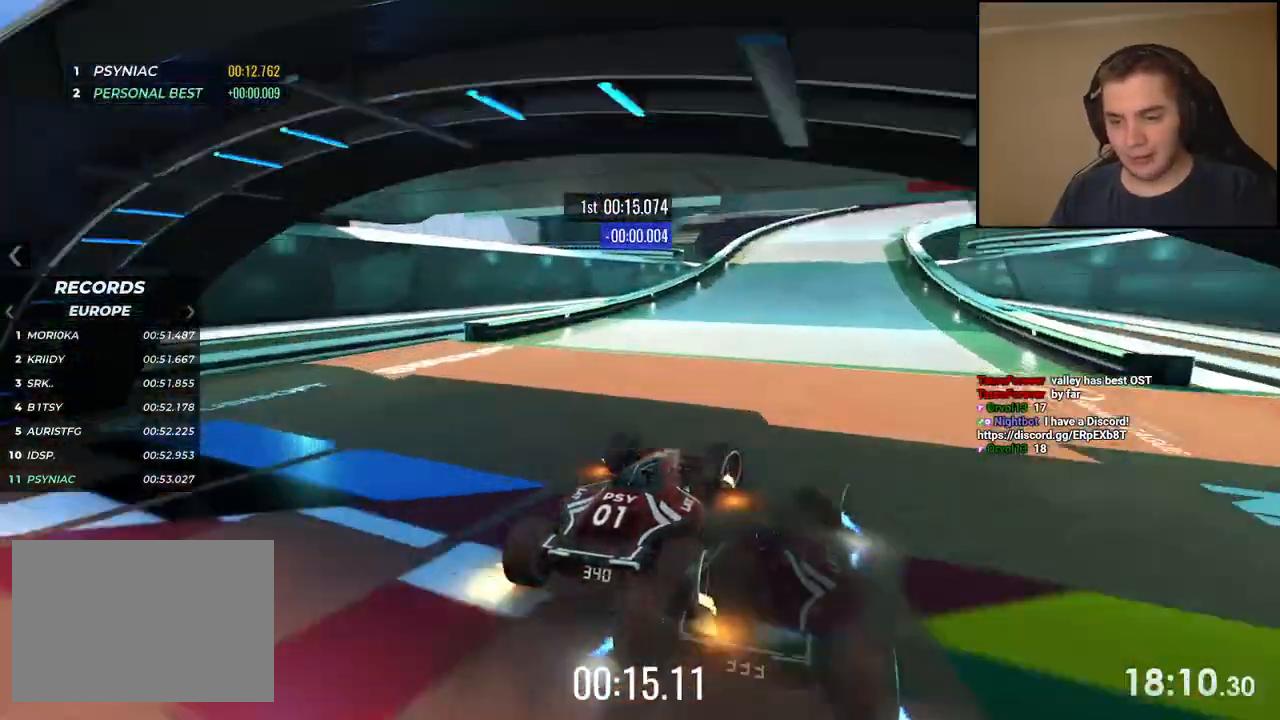
{"keys": ["down", "right", "up"], "events": [[33, "right", "down"], [484, "down", "down"]]}
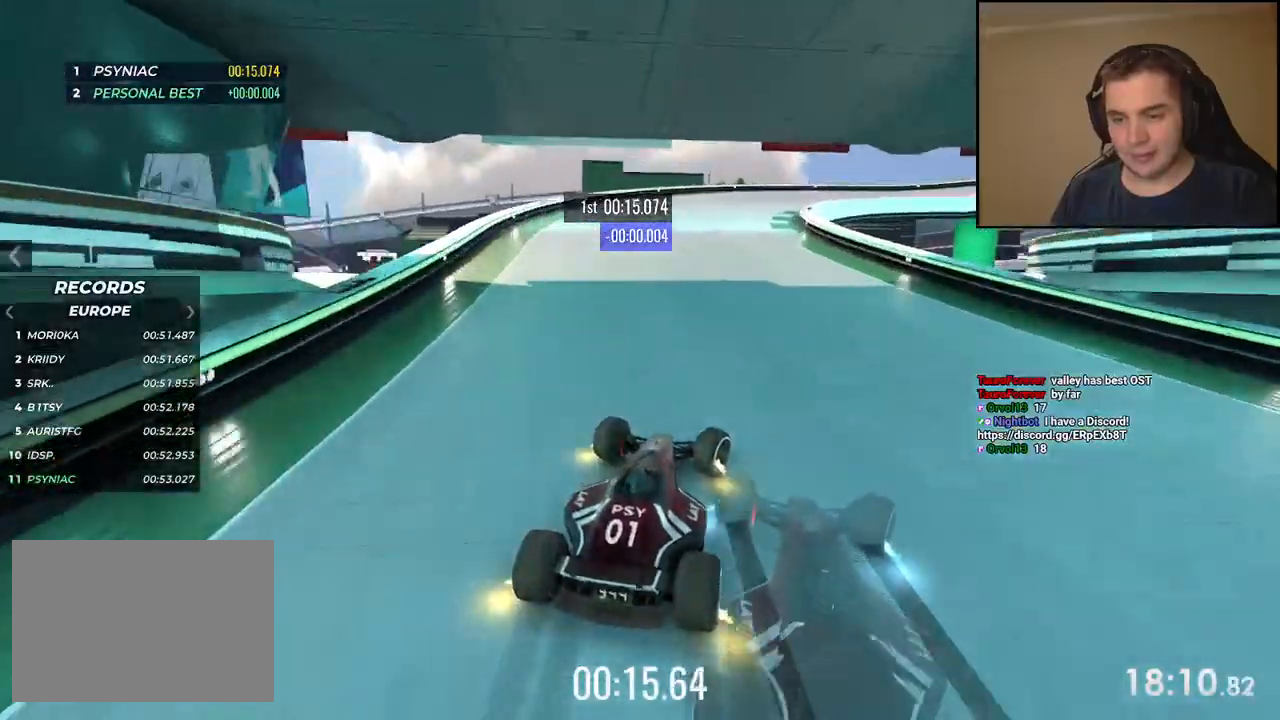
{"keys": ["down", "right", "up"], "events": []}
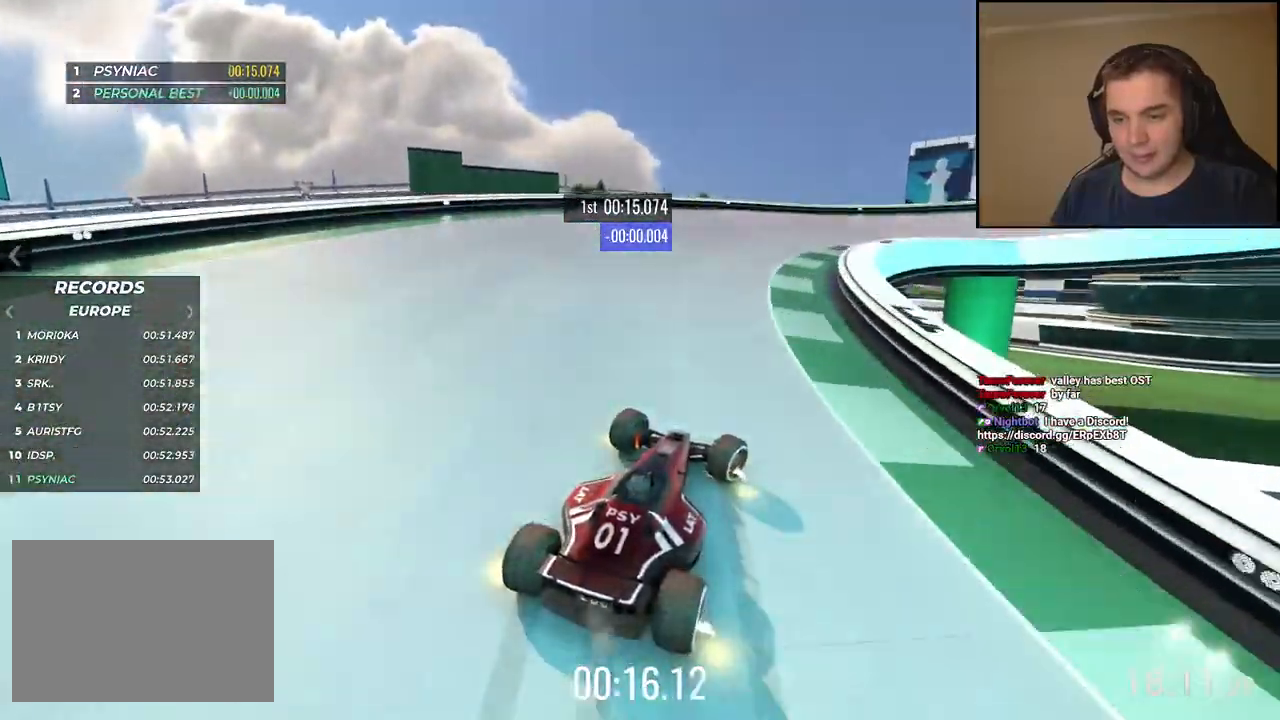
{"keys": ["down", "right"], "events": [[50, "up", "up"], [183, "down", "up"], [451, "down", "down"]]}
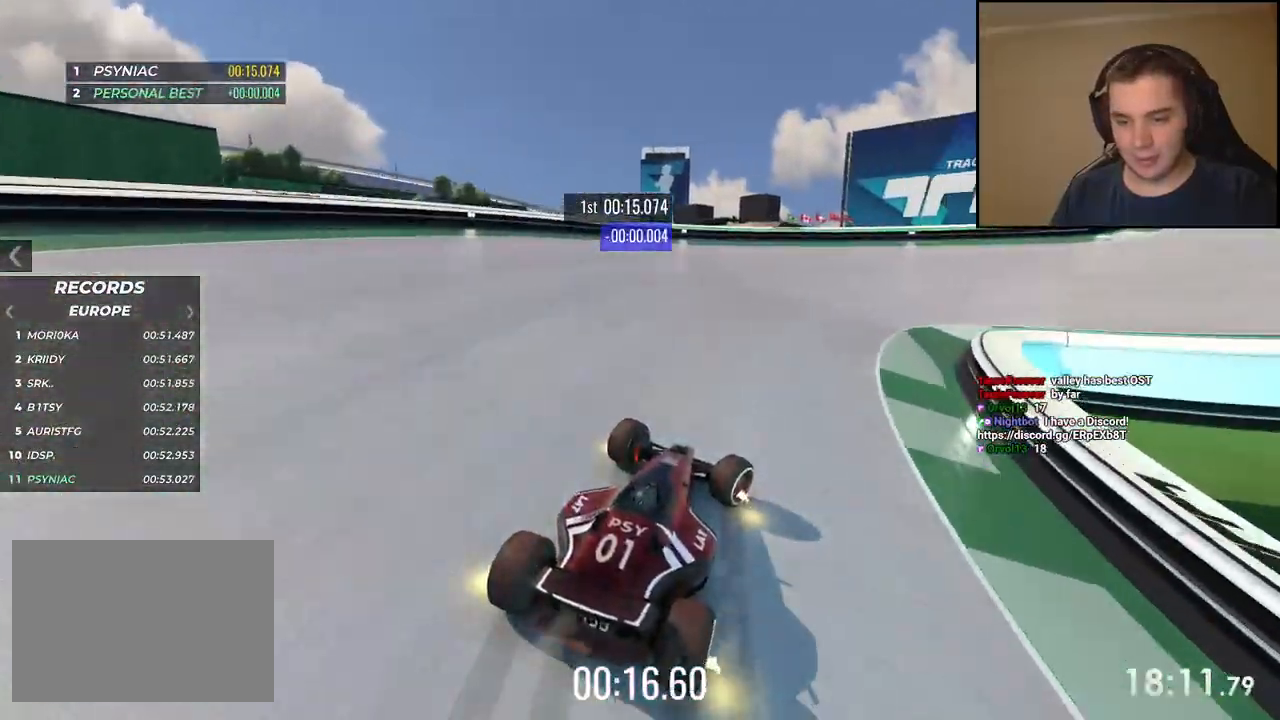
{"keys": ["right", "up"], "events": [[66, "down", "up"], [250, "up", "down"]]}
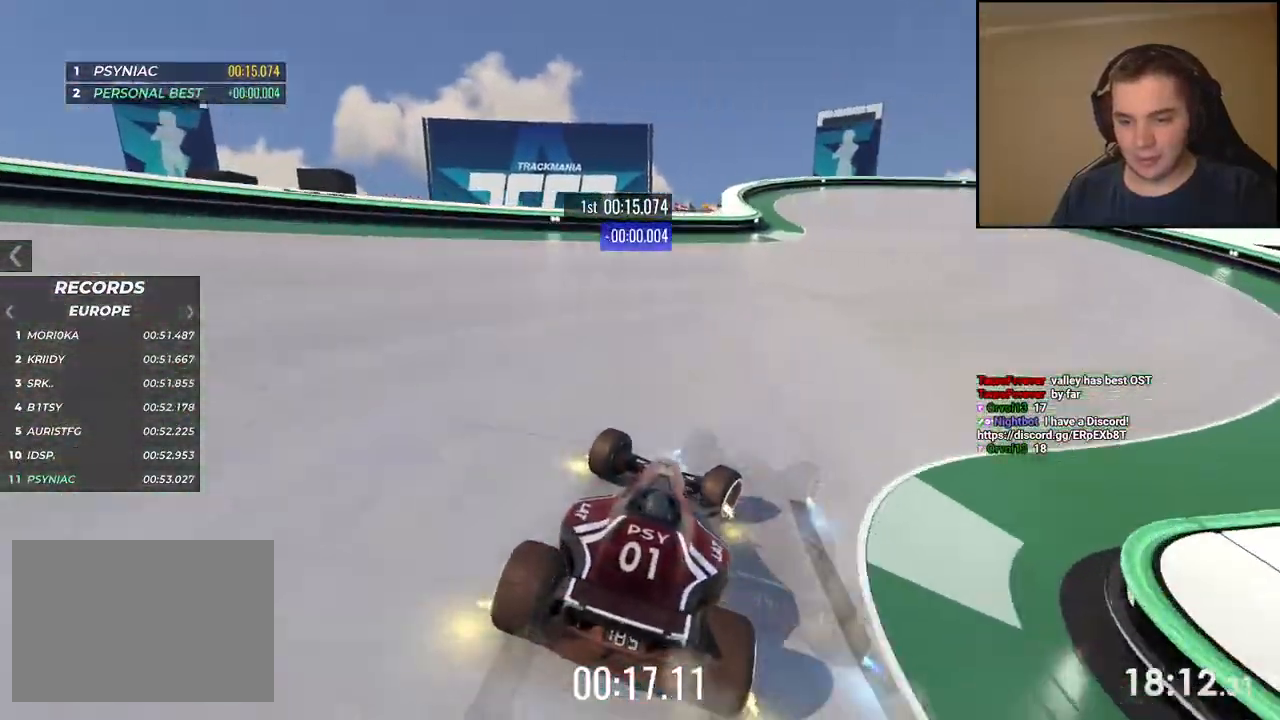
{"keys": ["right", "up"], "events": [[116, "right", "up"], [200, "right", "down"]]}
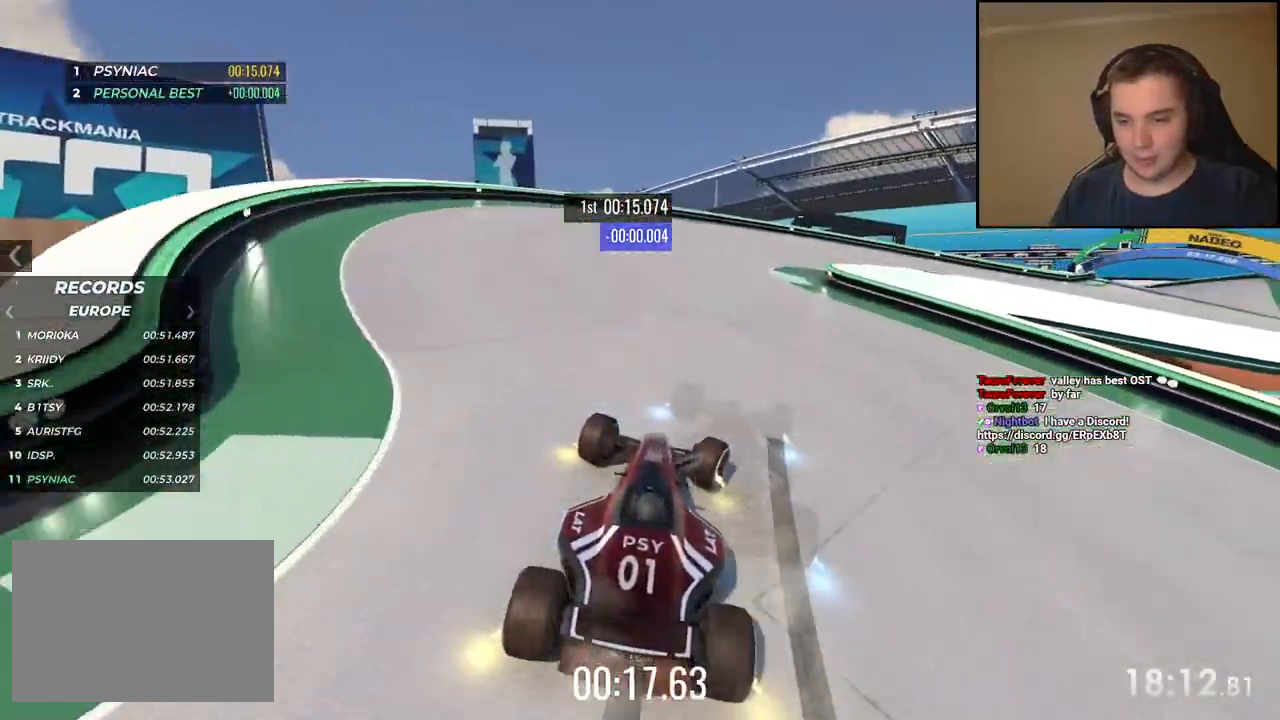
{"keys": ["right", "up"], "events": [[84, "up", "up"], [234, "up", "down"]]}
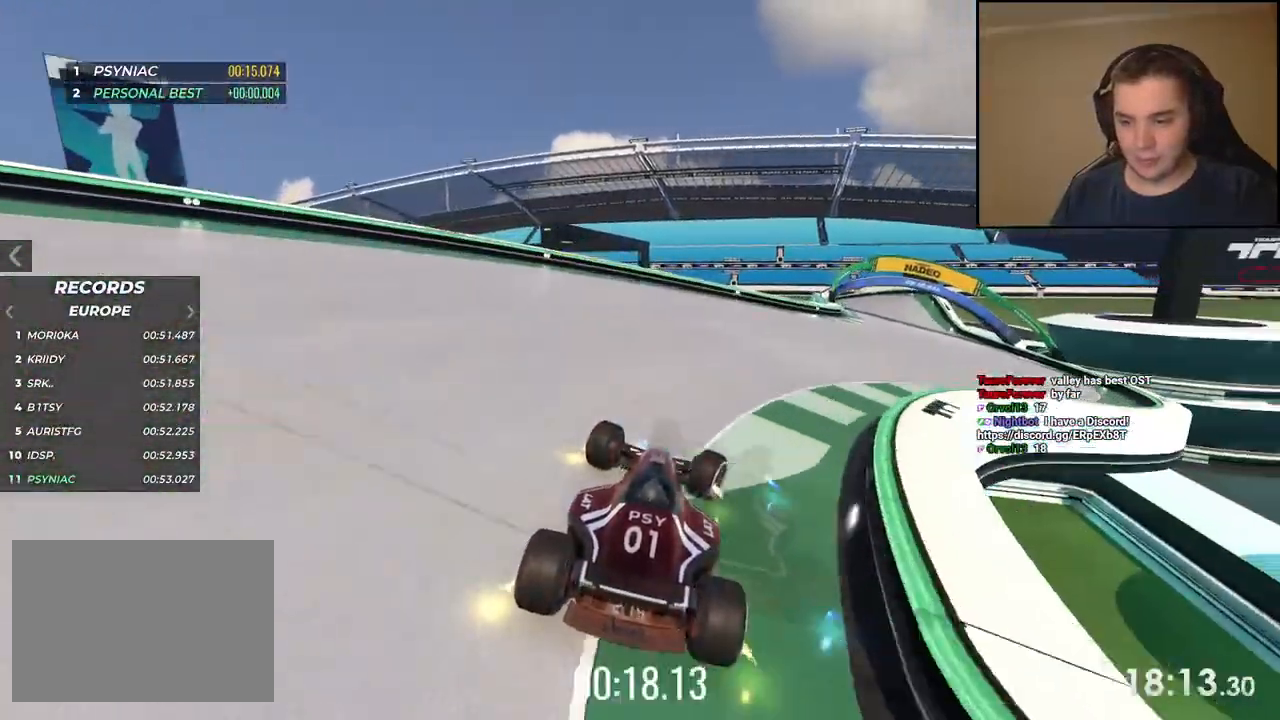
{"keys": ["up"], "events": [[351, "right", "up"]]}
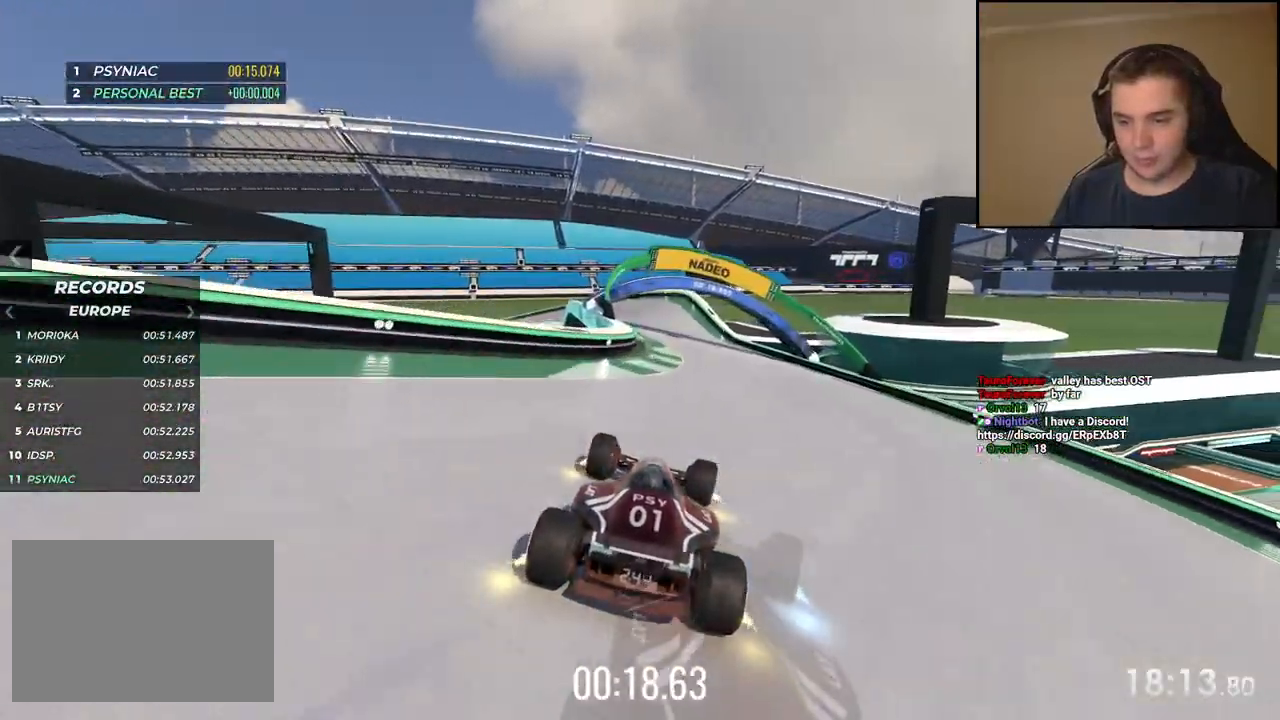
{"keys": ["left", "up"], "events": [[234, "left", "down"], [334, "left", "up"], [434, "left", "down"]]}